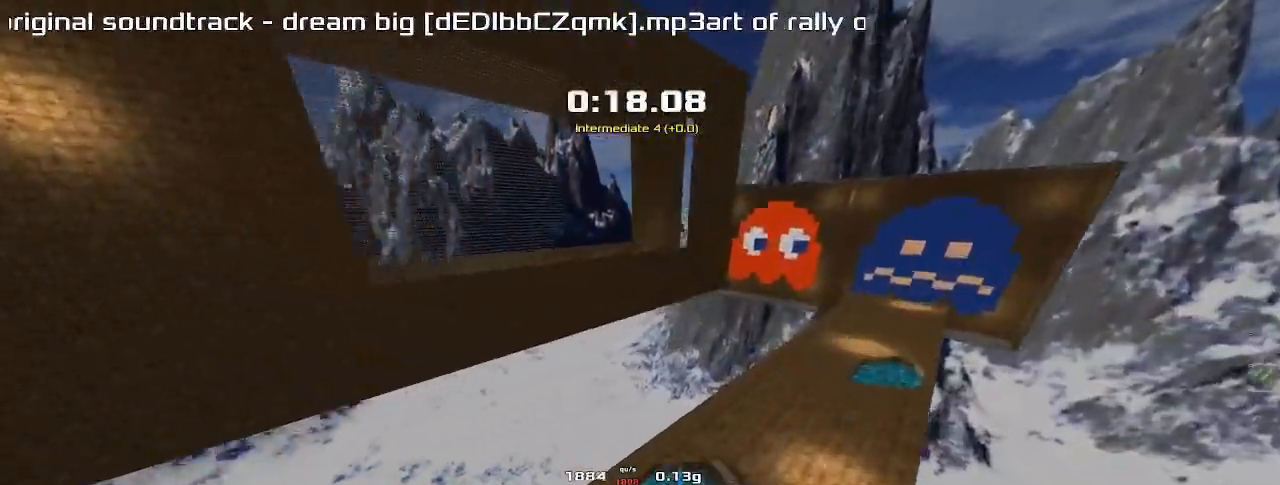
Gameplay with keyboard; each line is a JSON object with the keys held at the frame after it. "events" lists presses ("down") and releases ("up") of "down", "left", "right" and "up" between this image and that frame as [ms after this image, input, new state], when the widget could be followed in between. No other keys are recorded. Mouse input is not recorded. Not read: other_keys.
{"keys": ["right", "up"], "events": [[100, "right", "down"], [133, "left", "up"]]}
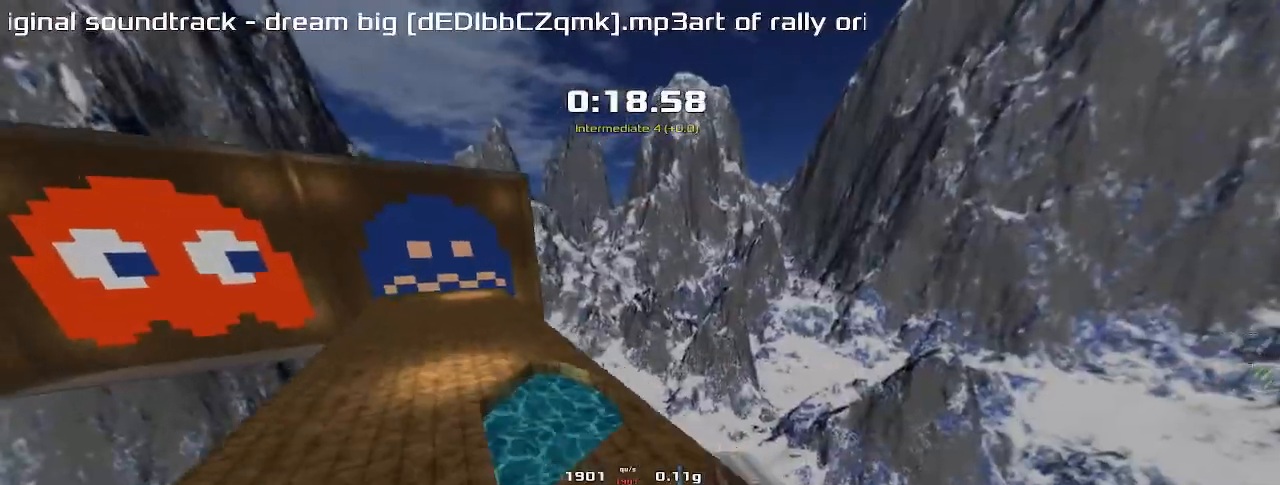
{"keys": ["right", "up"], "events": []}
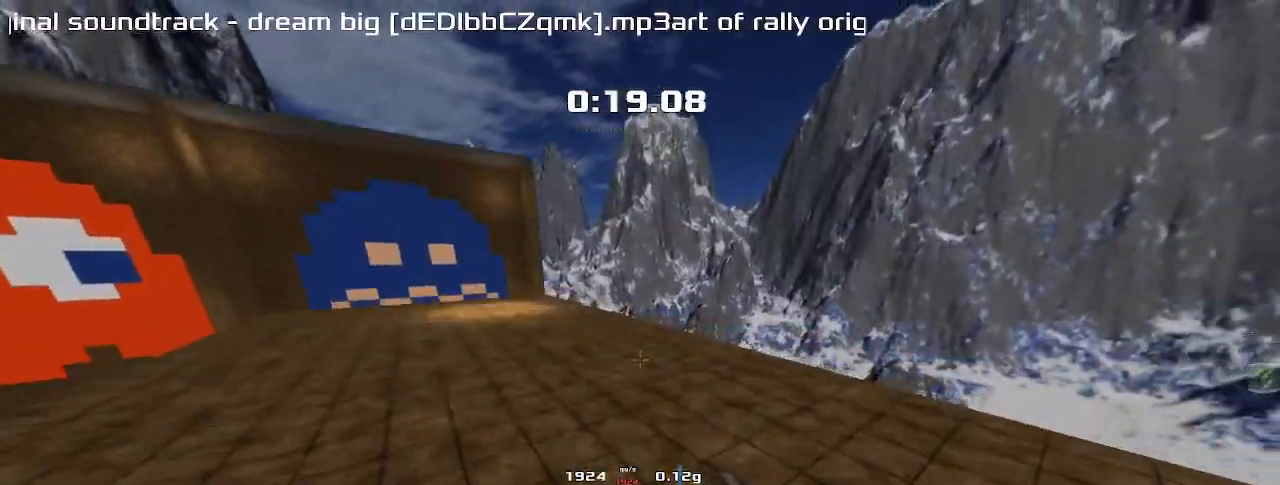
{"keys": ["right", "up"], "events": []}
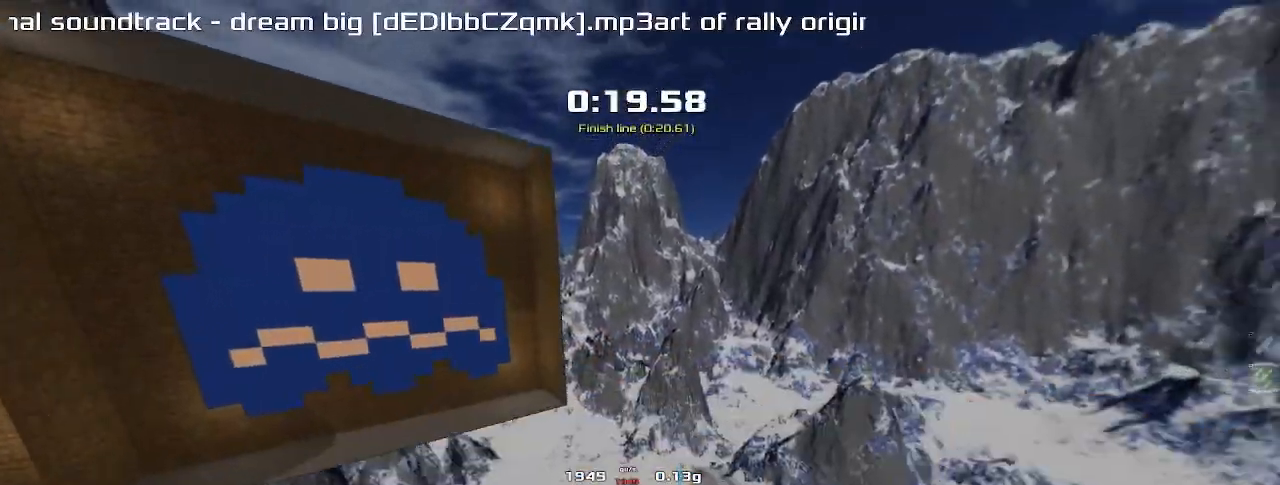
{"keys": ["left", "up"], "events": [[100, "right", "up"], [133, "left", "down"]]}
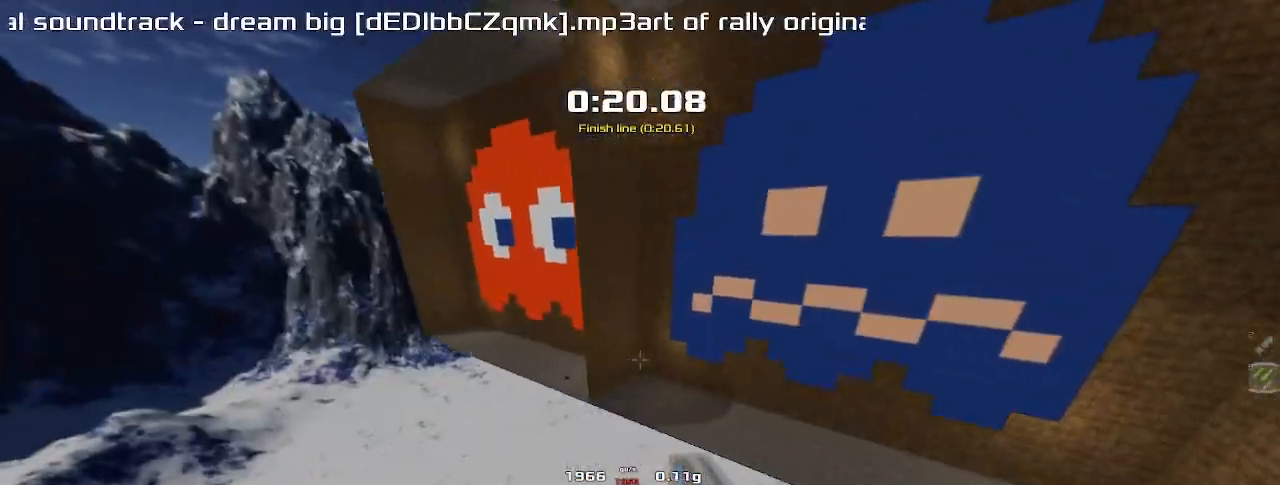
{"keys": ["left", "up"], "events": []}
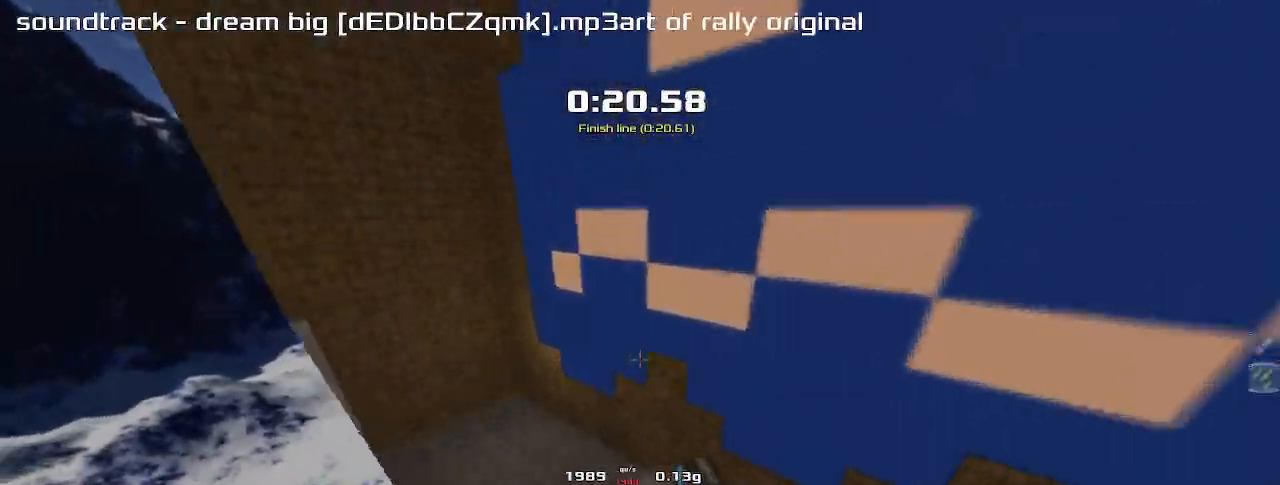
{"keys": ["left", "up"], "events": []}